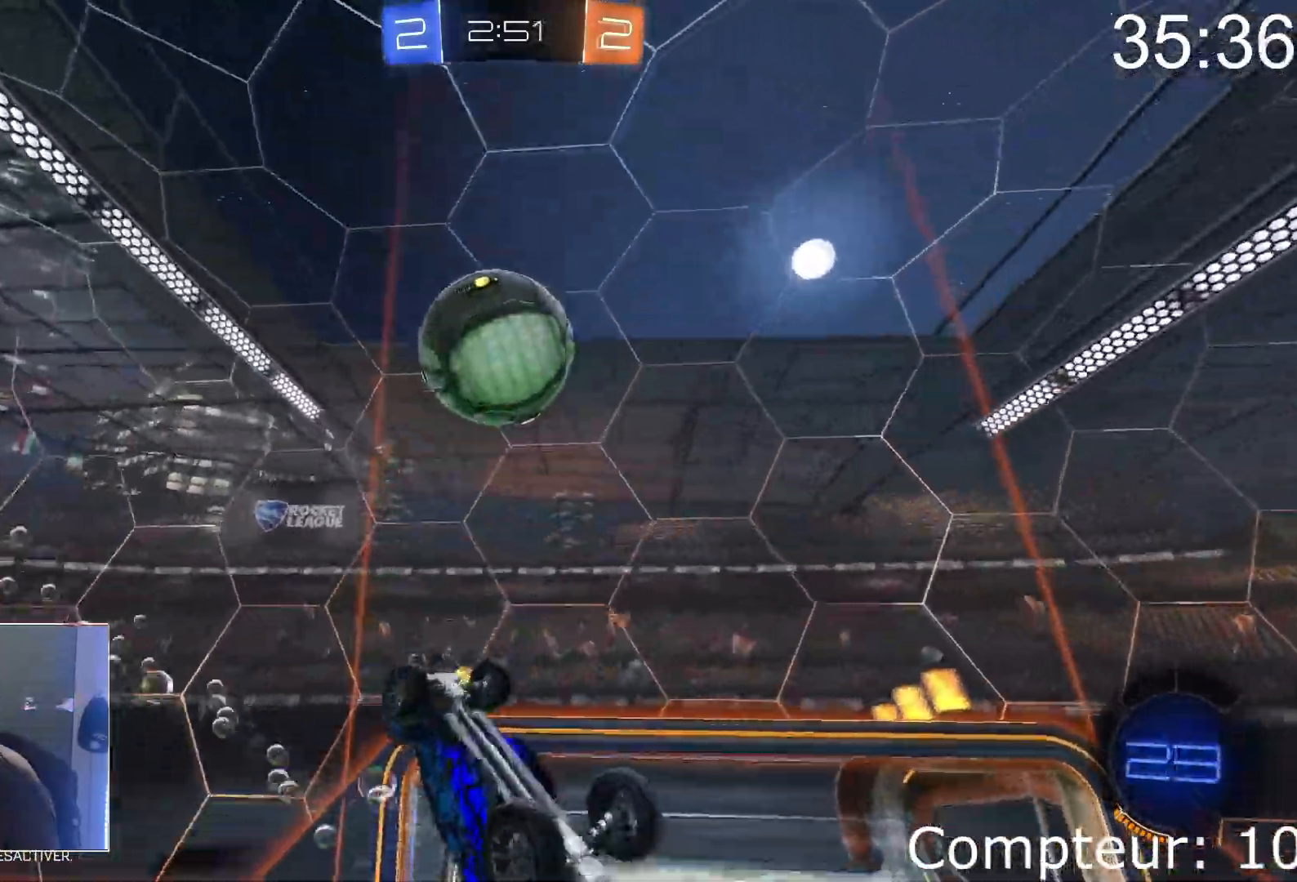
Gameplay with a controller (PlayStation layout); each line is a JSON object with the inputs held at the frame after it. "events" lists button and stick changes between this image and that frame as [ms after this image, input, new state], when the widget could be followed in between. Not read: L3 R3 right_stick.
{"buttons": ["CROSS", "SQUARE", "R2"], "left_stick": "up", "events": [[34, "left_stick", "down"], [101, "L1", "up"], [151, "left_stick", "center"], [317, "left_stick", "up"], [367, "SQUARE", "down"], [501, "CROSS", "down"]]}
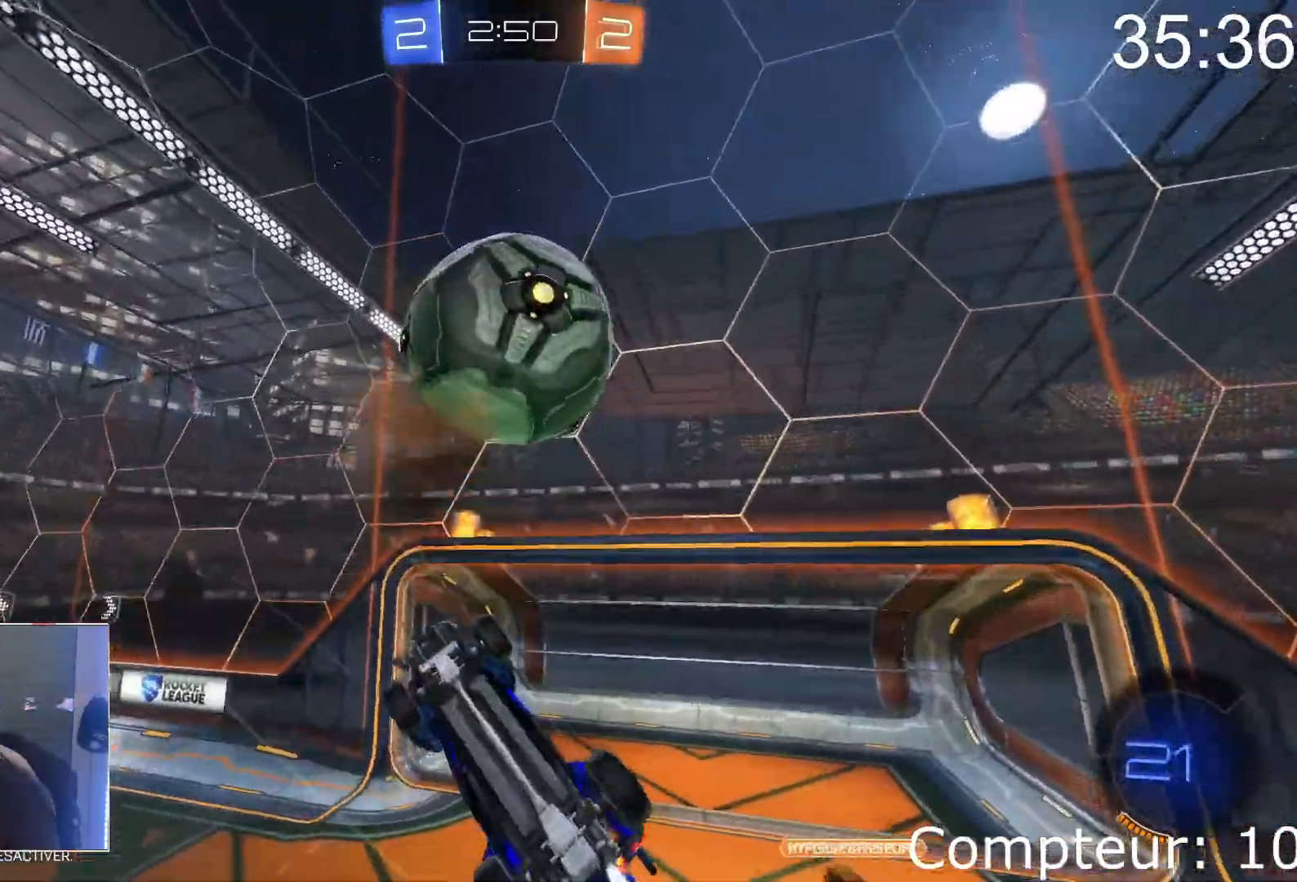
{"buttons": ["R2"], "left_stick": "down", "events": [[17, "left_stick", "down"], [50, "SQUARE", "up"], [317, "CROSS", "up"]]}
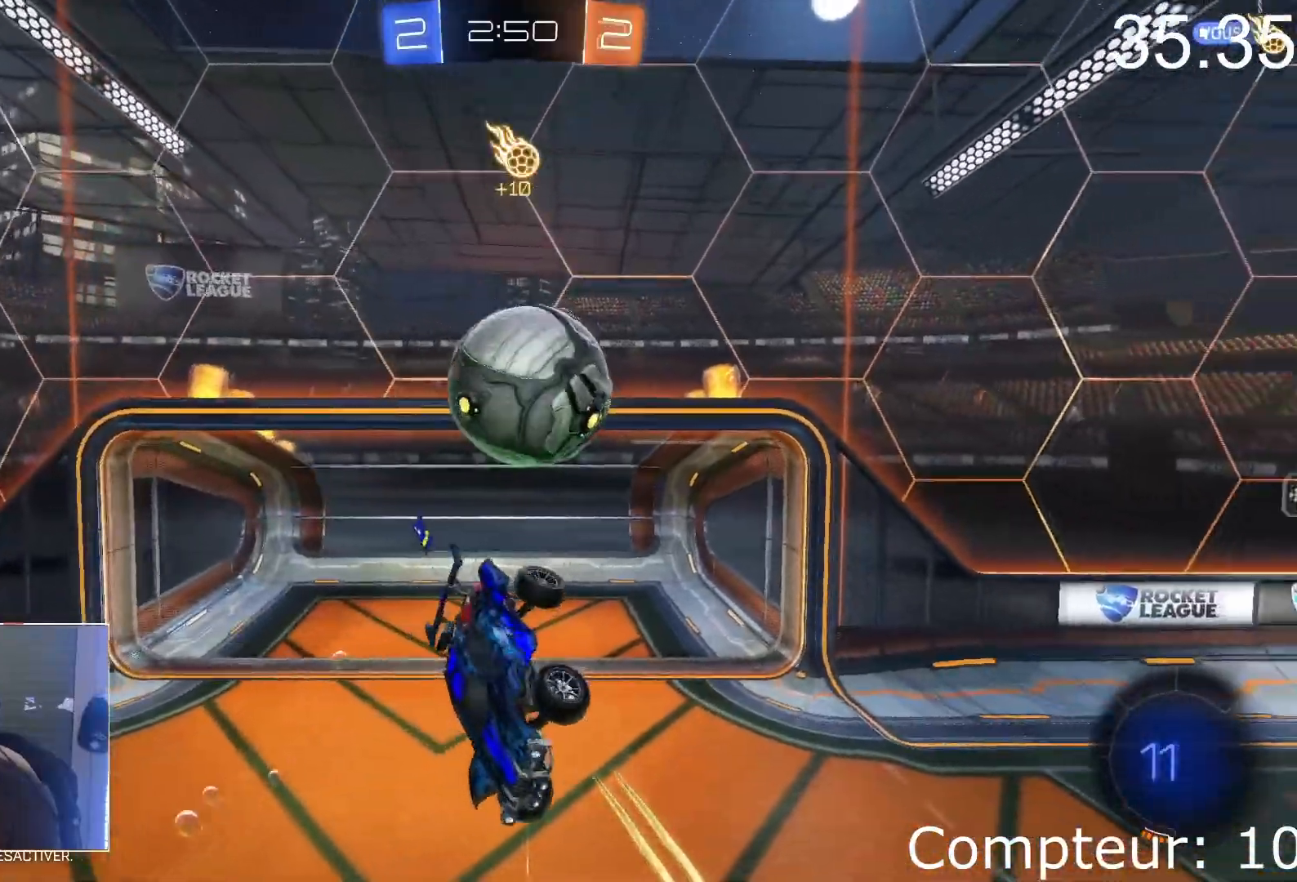
{"buttons": ["L1", "R2"], "left_stick": "right", "events": [[234, "left_stick", "center"], [301, "left_stick", "right"], [434, "L1", "down"]]}
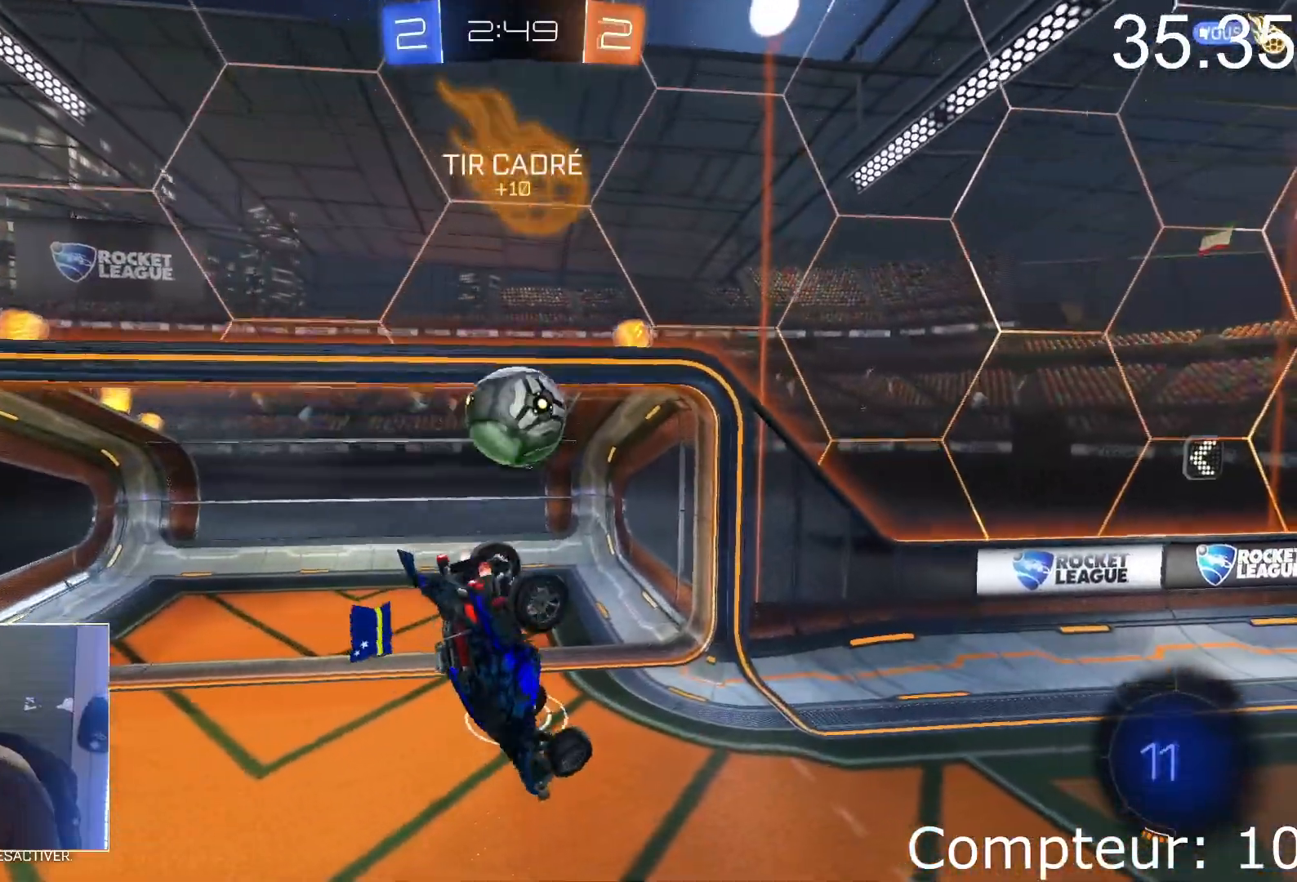
{"buttons": ["R2"], "left_stick": "center", "events": [[233, "L1", "up"], [284, "left_stick", "center"]]}
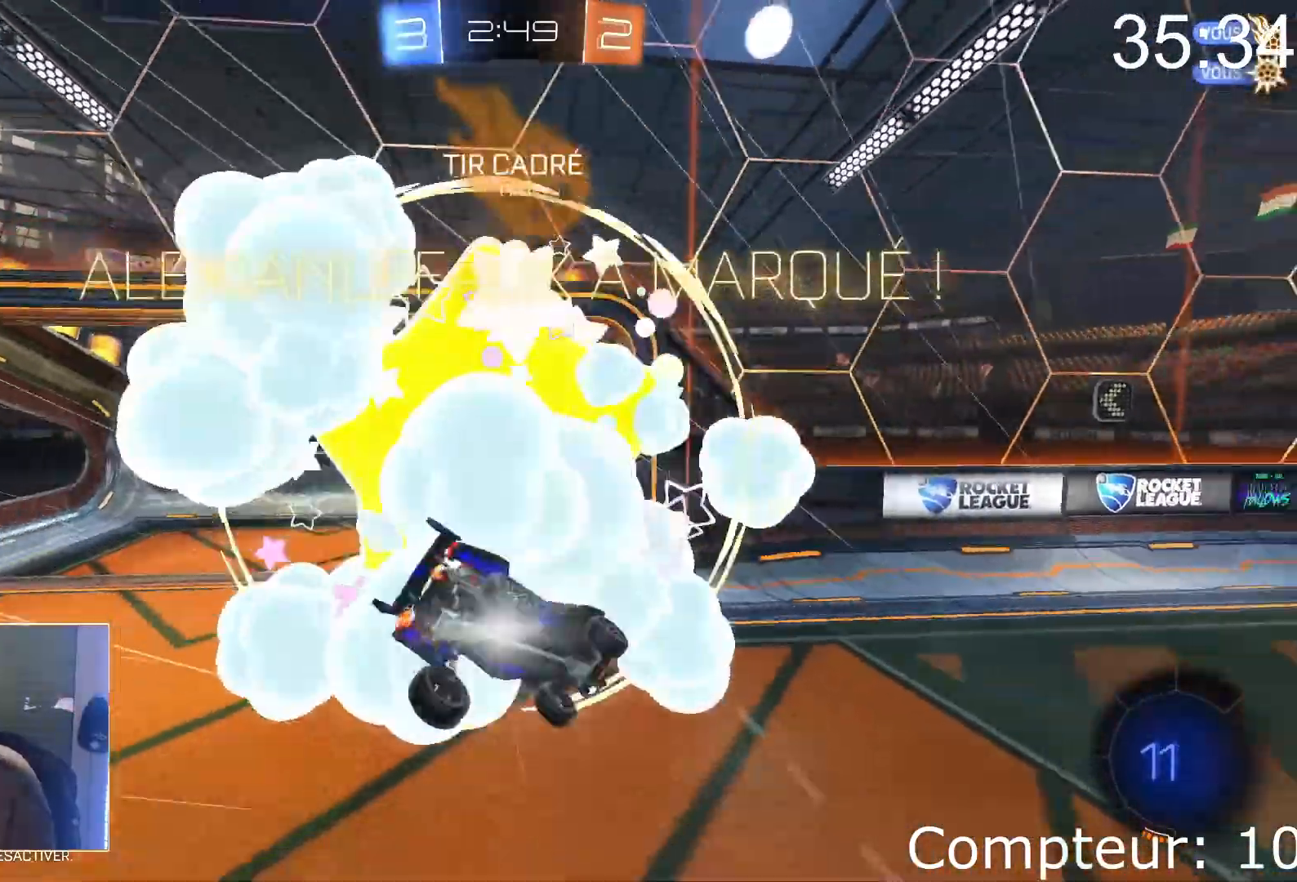
{"buttons": [], "left_stick": "center", "events": [[134, "R2", "up"]]}
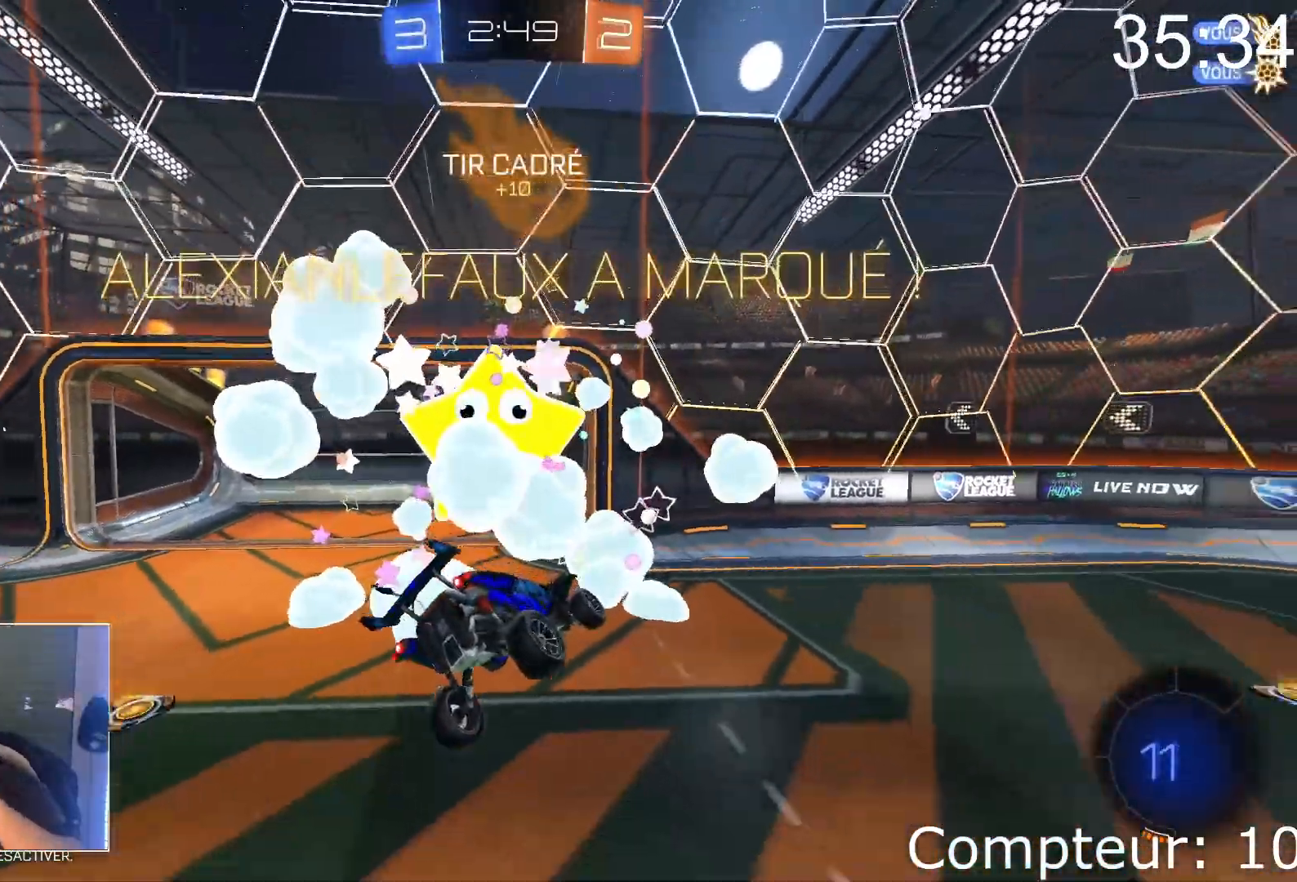
{"buttons": [], "left_stick": "center", "events": []}
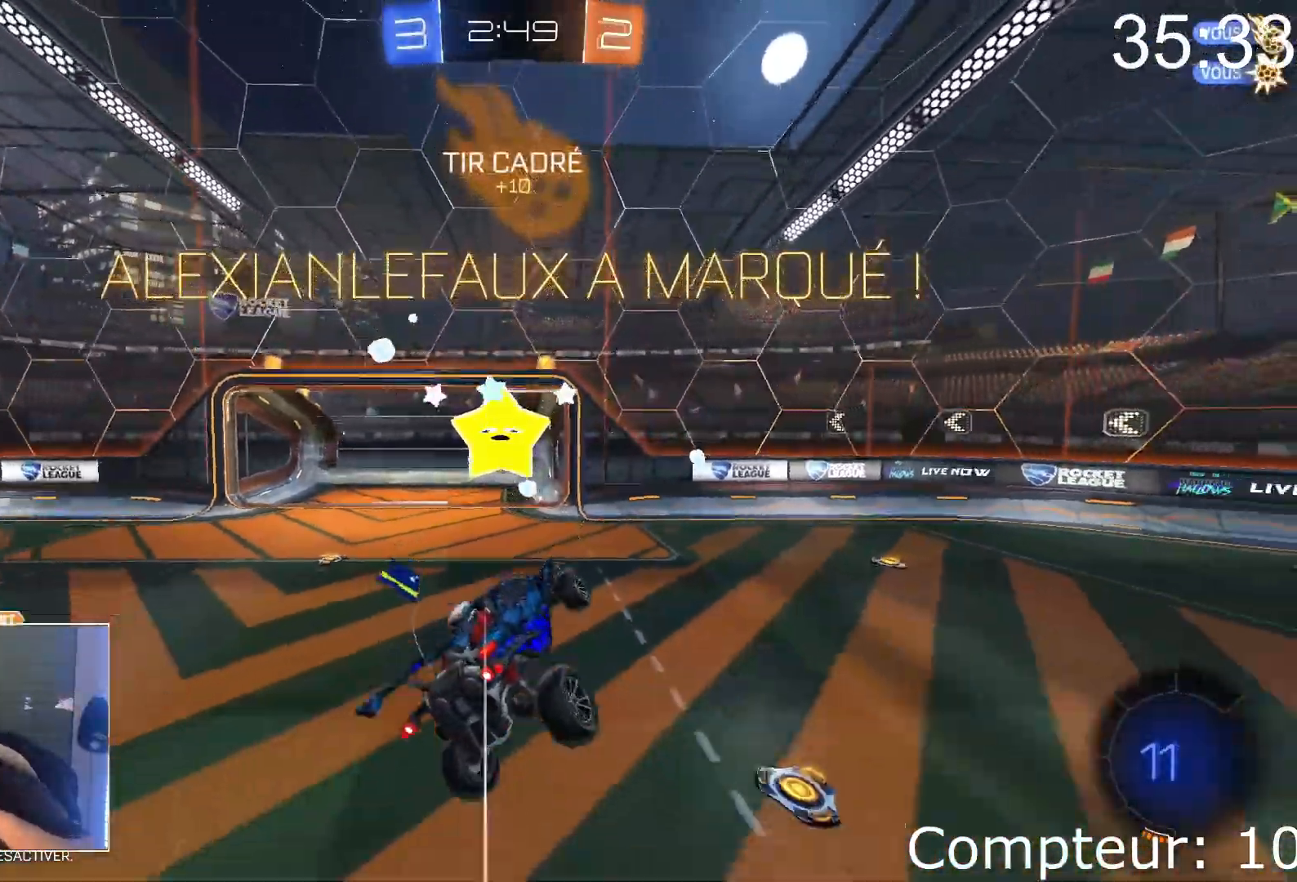
{"buttons": [], "left_stick": "center", "events": []}
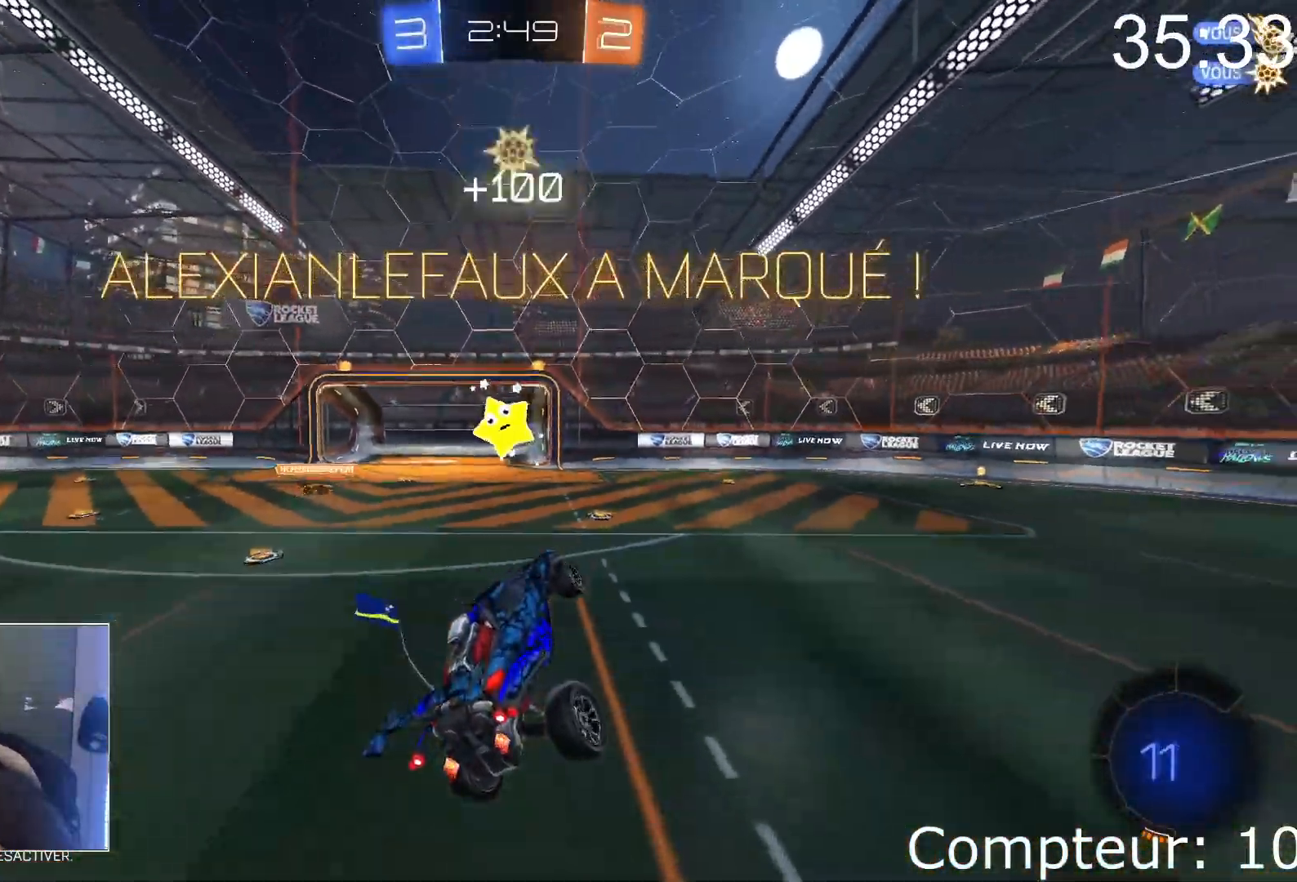
{"buttons": [], "left_stick": "center", "events": []}
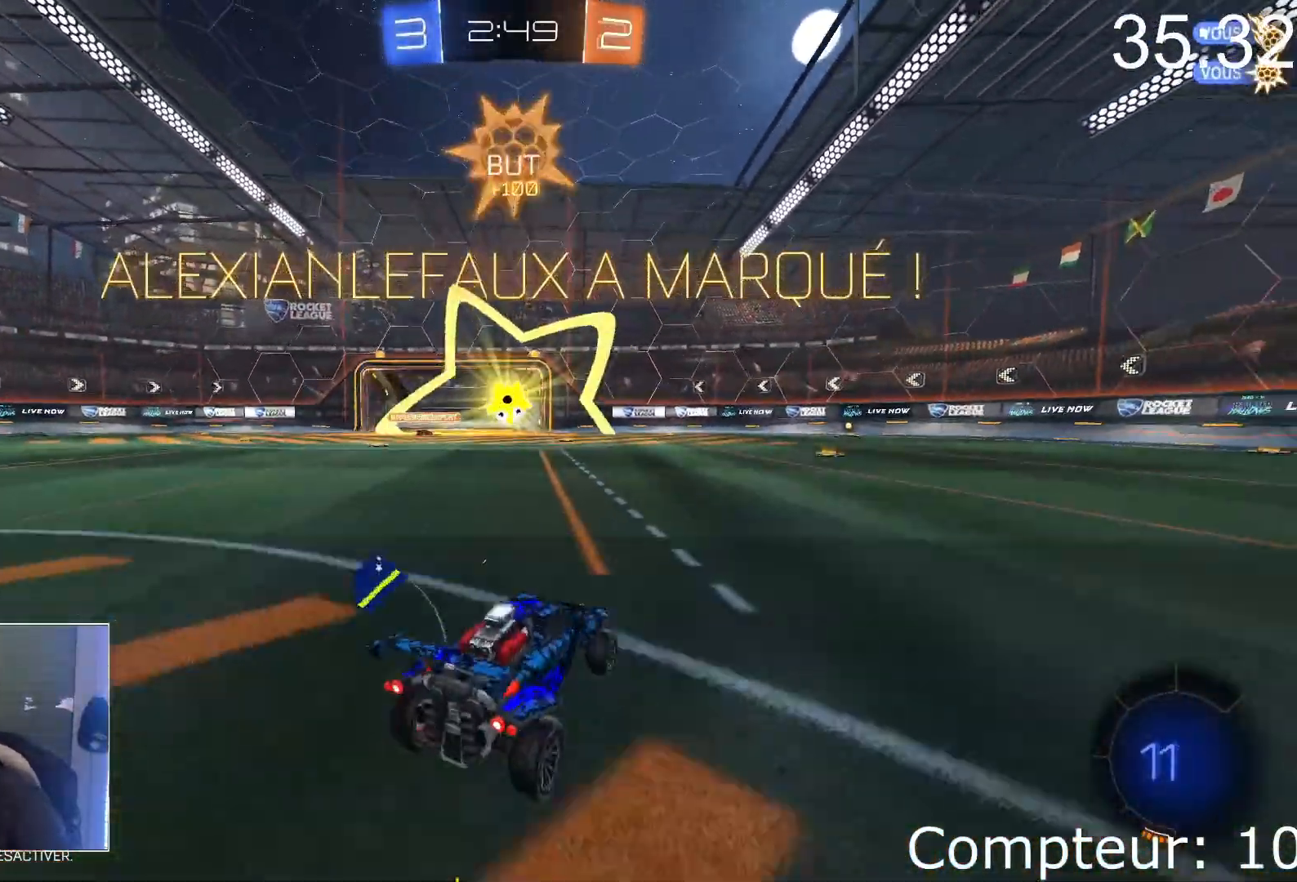
{"buttons": [], "left_stick": "center", "events": []}